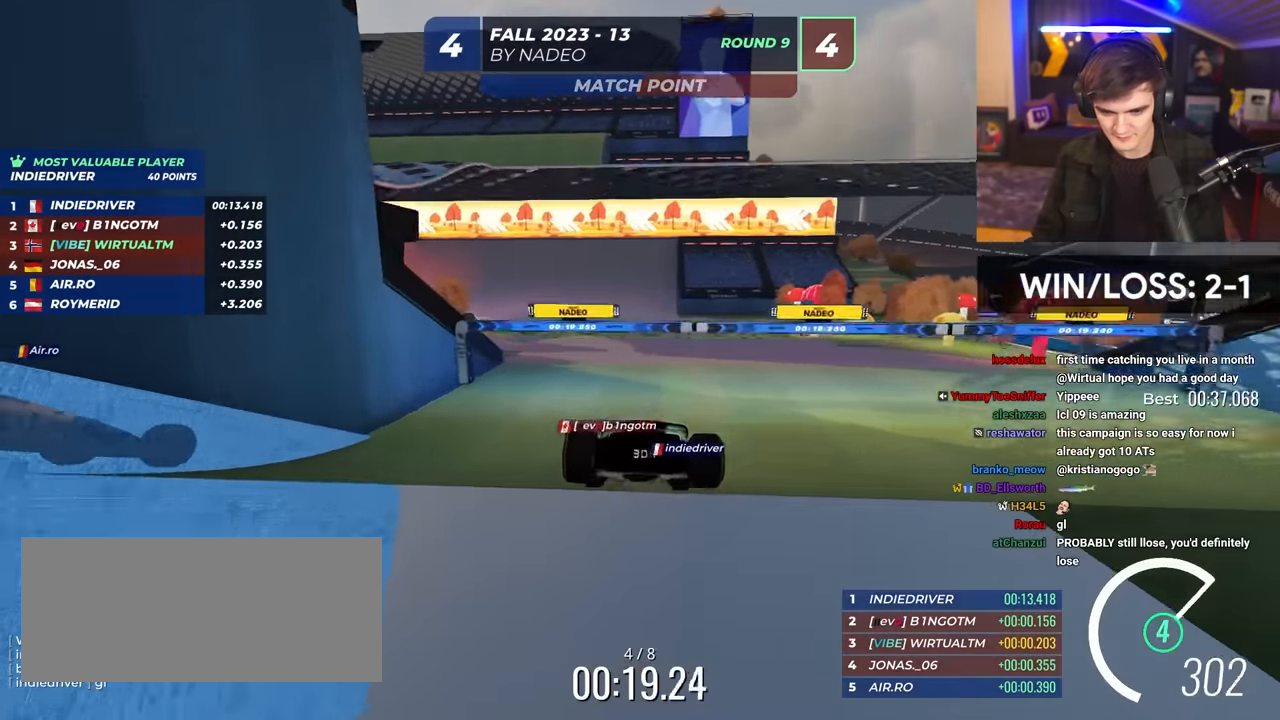
Gameplay with keyboard; each line is a JSON object with the keys held at the frame after it. "events" lists presses ("down") and releases ("up") of "brake", "down", "left", "right" and "up" between this image and that frame as [ms after this image, input, new state], when the widget could be followed in between. No other keys are recorded. Mouse input is not recorded. Key names are as the overlay labels them; some are game actions (e.g. jump) rather than physical keys.
{"keys": ["up"], "events": [[117, "left", "down"], [217, "left", "up"], [367, "left", "down"], [450, "left", "up"]]}
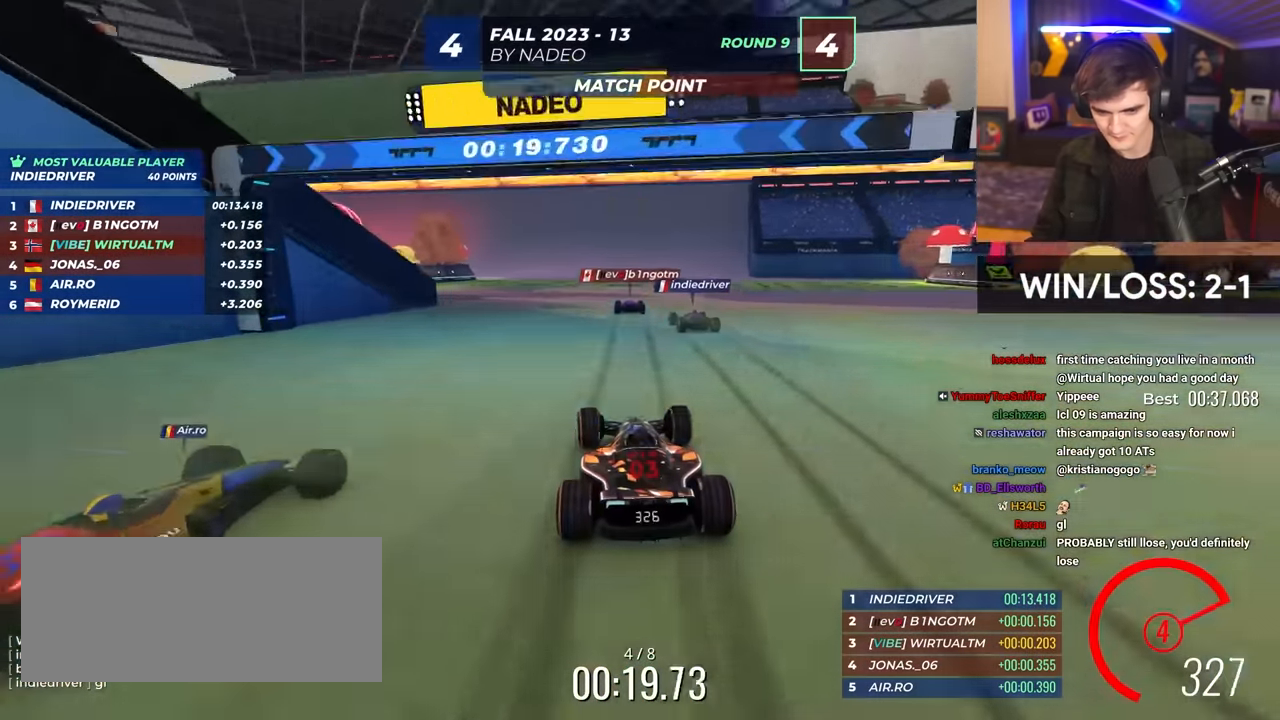
{"keys": ["left", "up"], "events": [[334, "left", "down"]]}
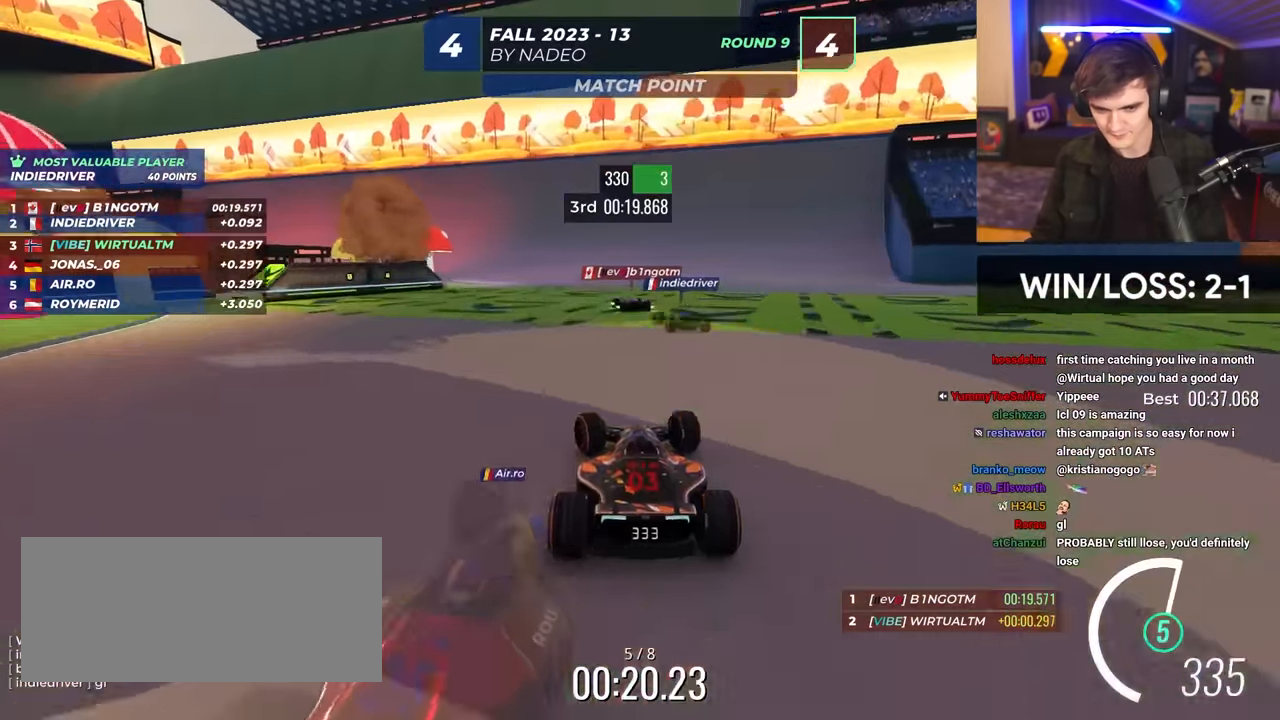
{"keys": ["left", "up"], "events": [[150, "left", "up"], [250, "left", "down"]]}
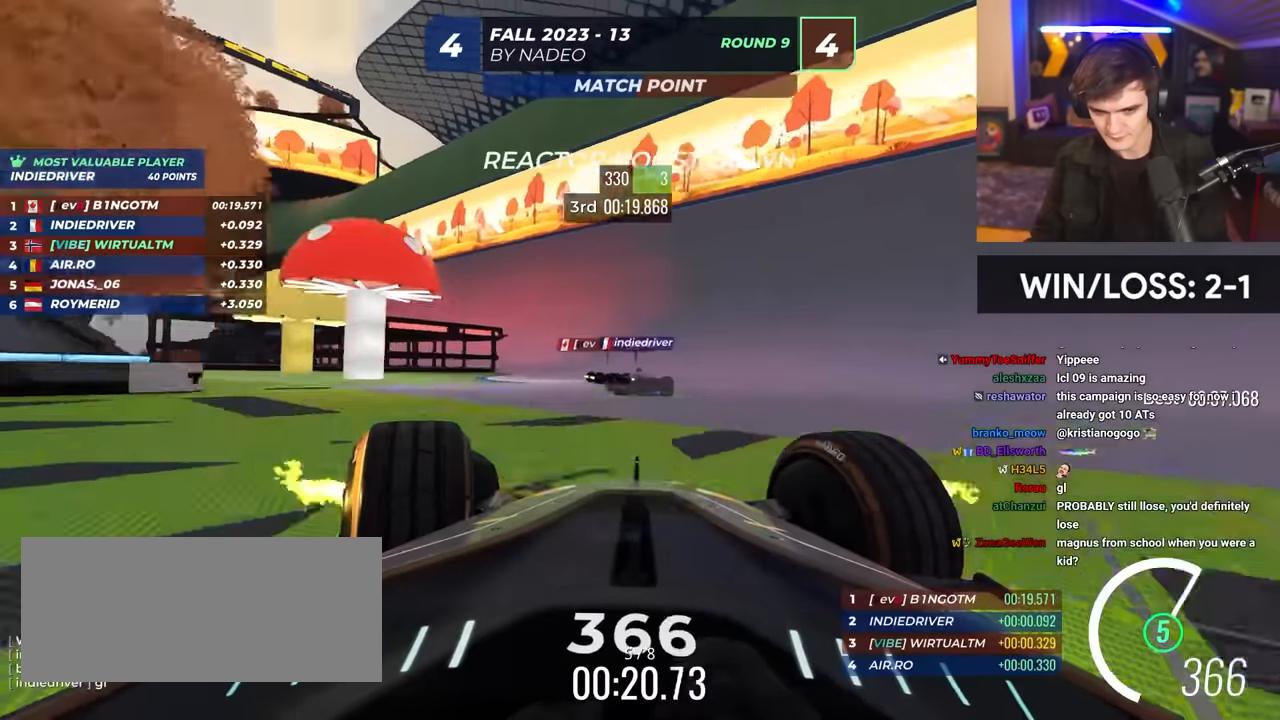
{"keys": ["up"], "events": [[167, "left", "up"], [317, "left", "down"], [400, "left", "up"]]}
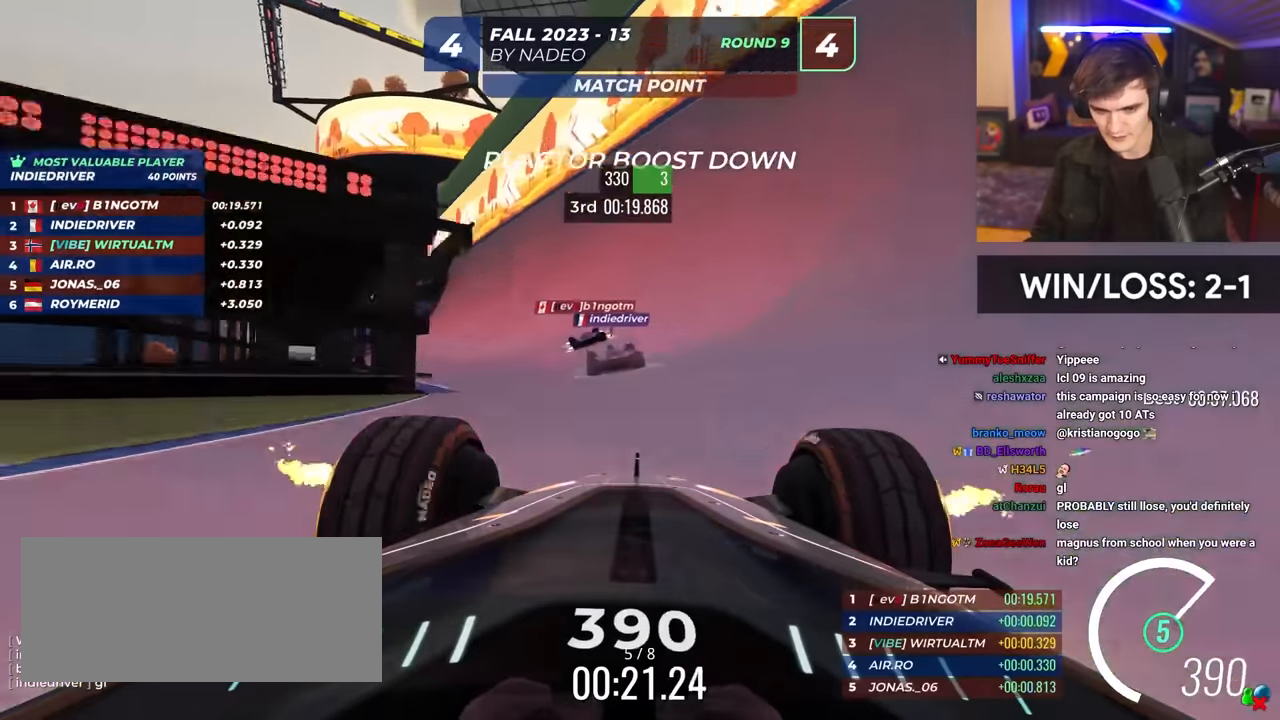
{"keys": ["left", "up"], "events": [[184, "left", "down"], [234, "left", "up"], [384, "left", "down"]]}
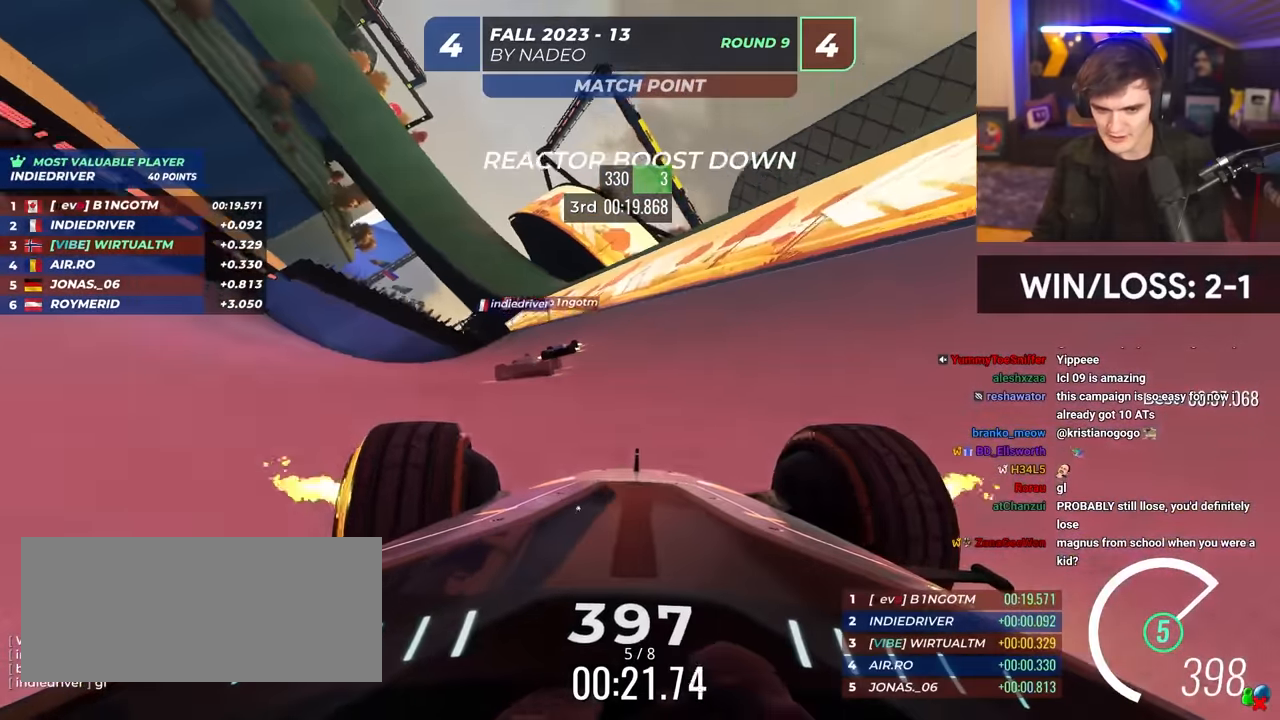
{"keys": ["left", "up"], "events": [[17, "left", "up"], [484, "left", "down"]]}
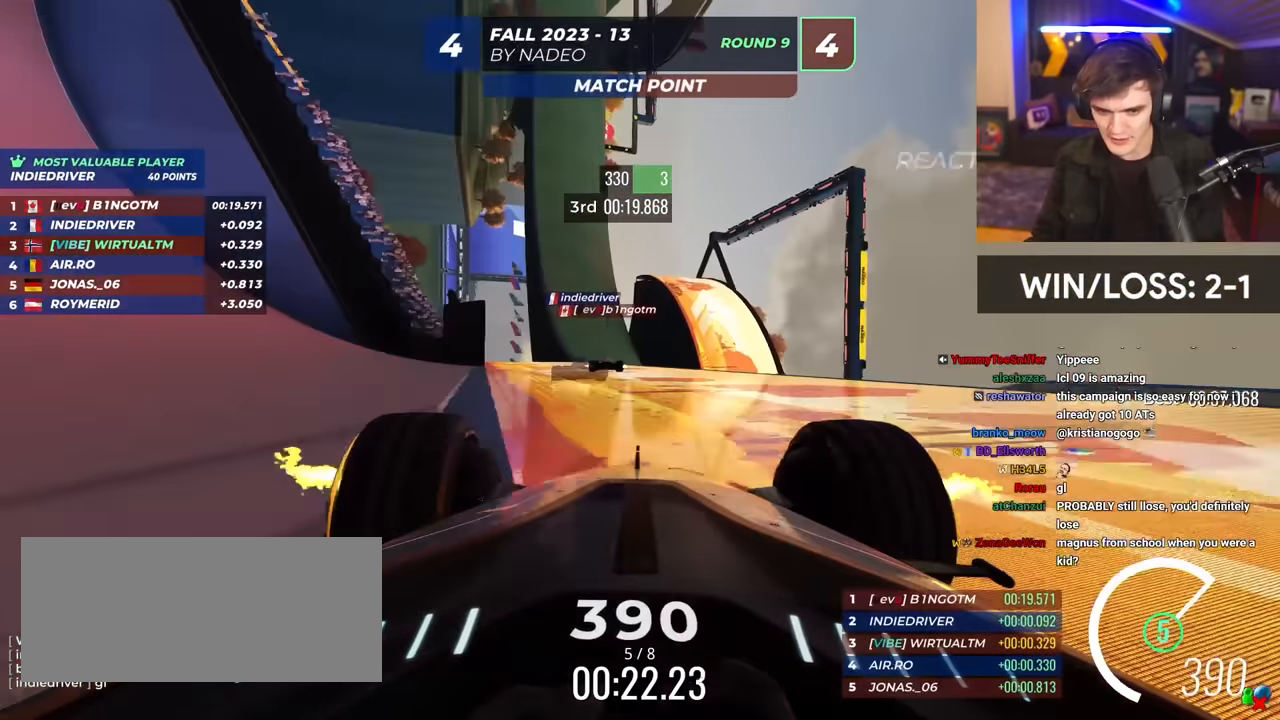
{"keys": ["up"], "events": [[34, "left", "up"], [350, "left", "down"], [400, "left", "up"]]}
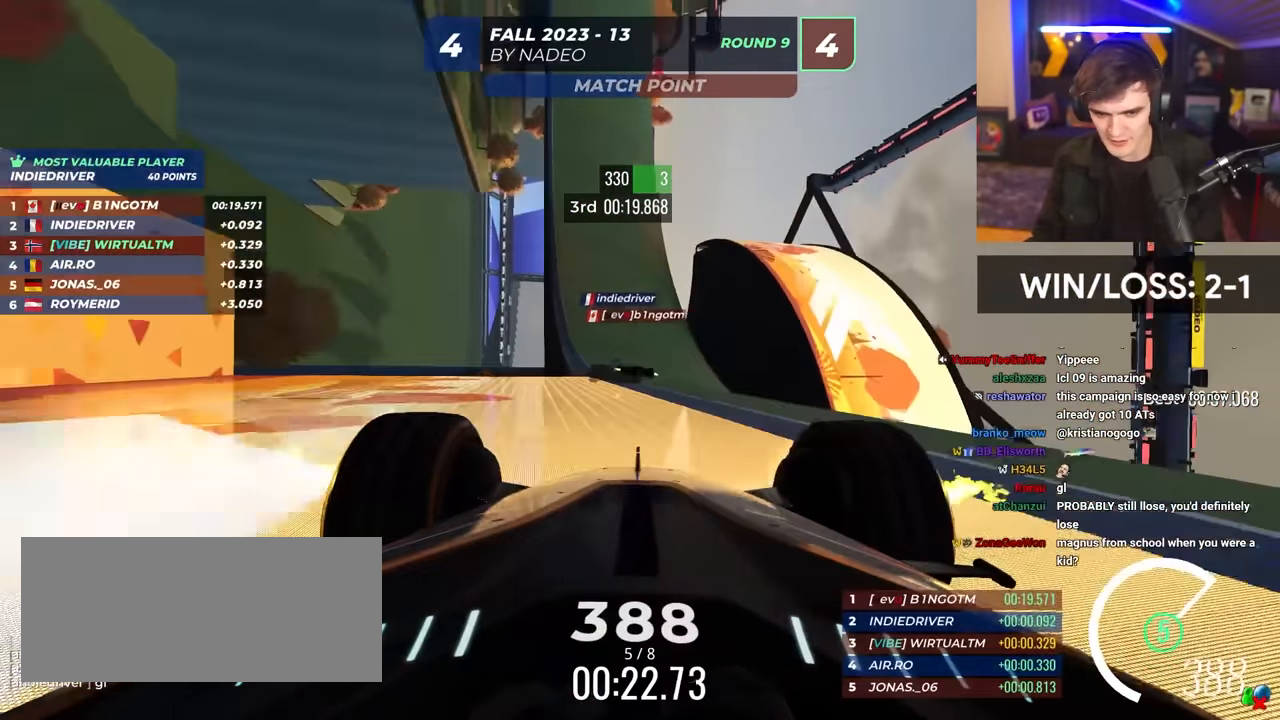
{"keys": ["up"], "events": [[367, "left", "down"], [467, "left", "up"]]}
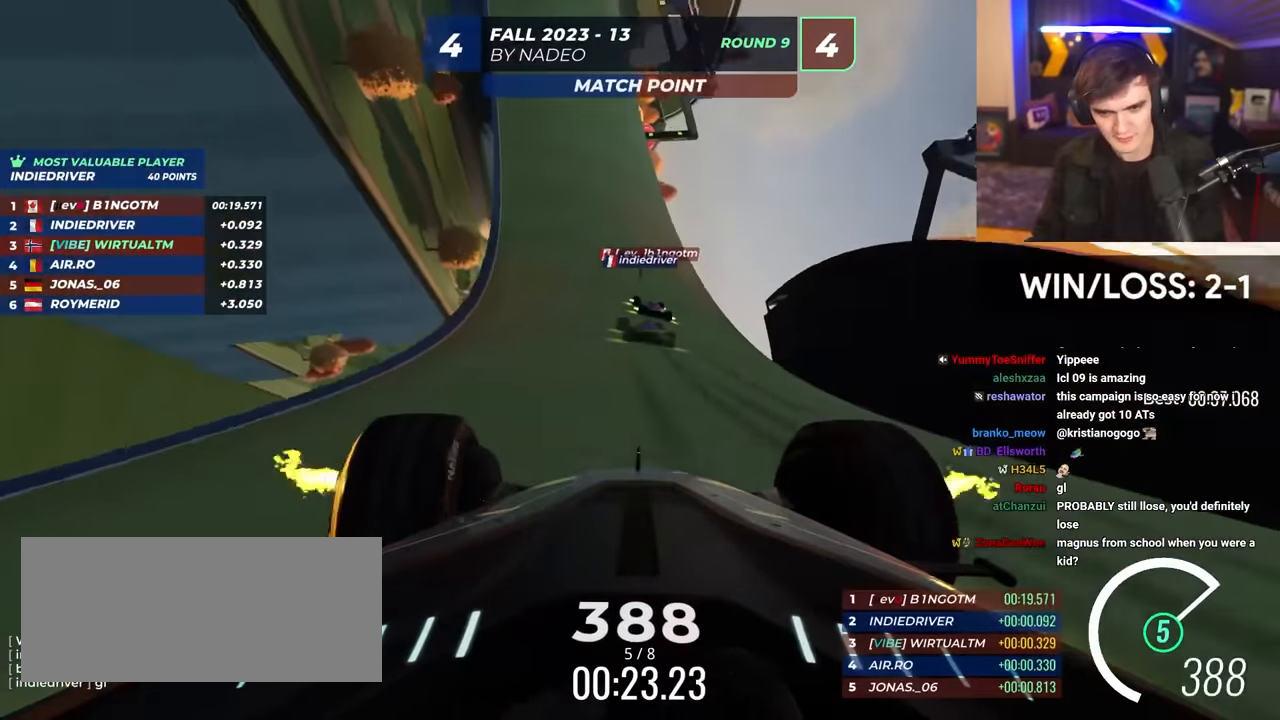
{"keys": ["left", "up"], "events": [[484, "left", "down"]]}
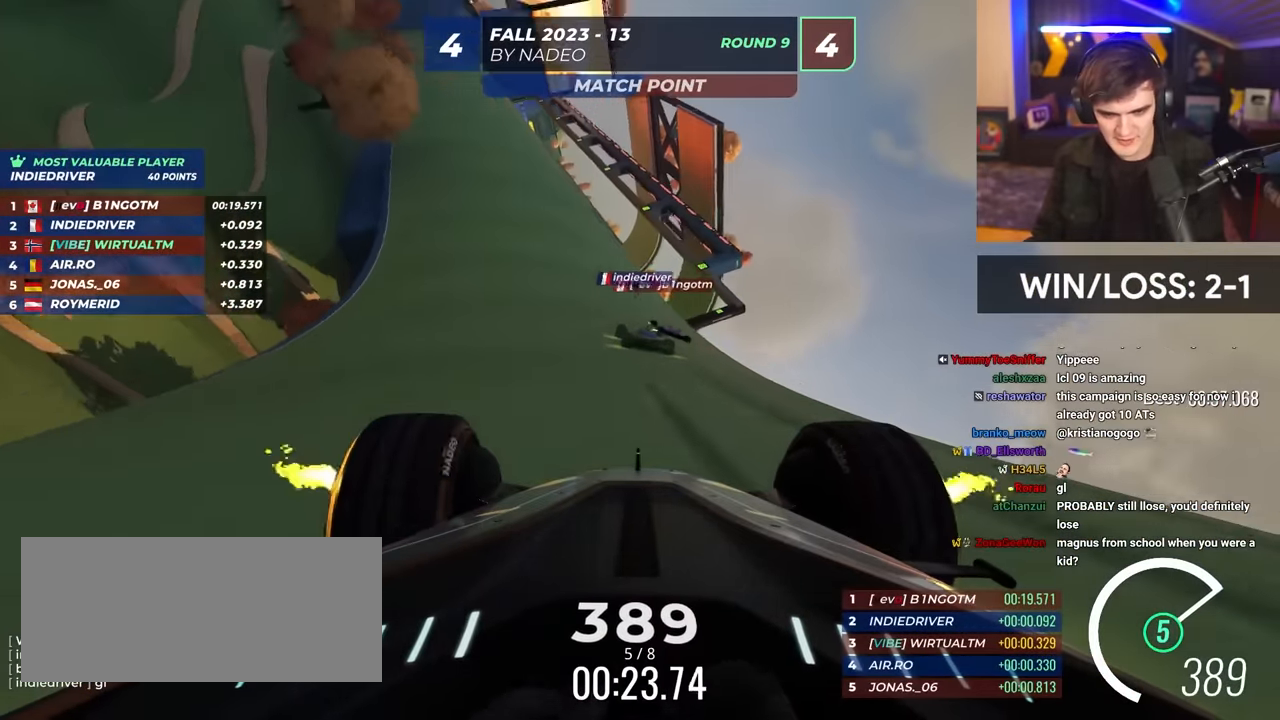
{"keys": ["up"], "events": [[84, "left", "up"], [217, "left", "down"], [317, "left", "up"]]}
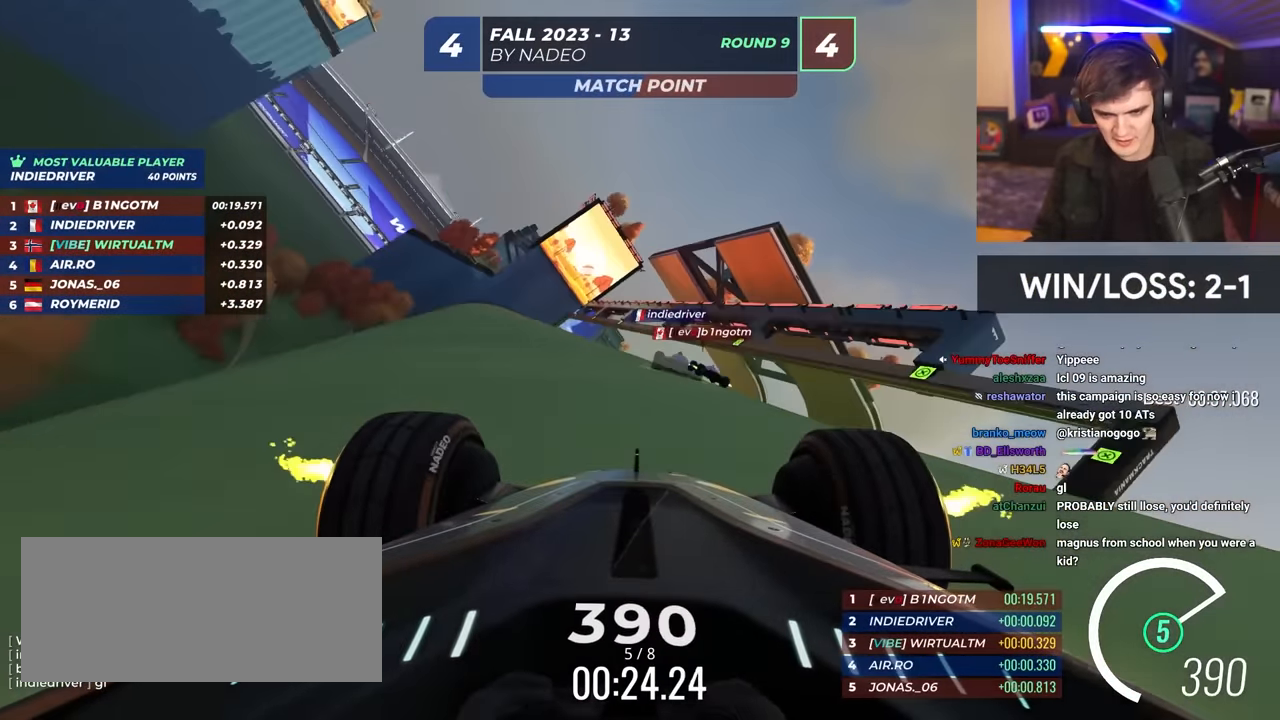
{"keys": ["up"], "events": [[284, "right", "down"], [334, "right", "up"]]}
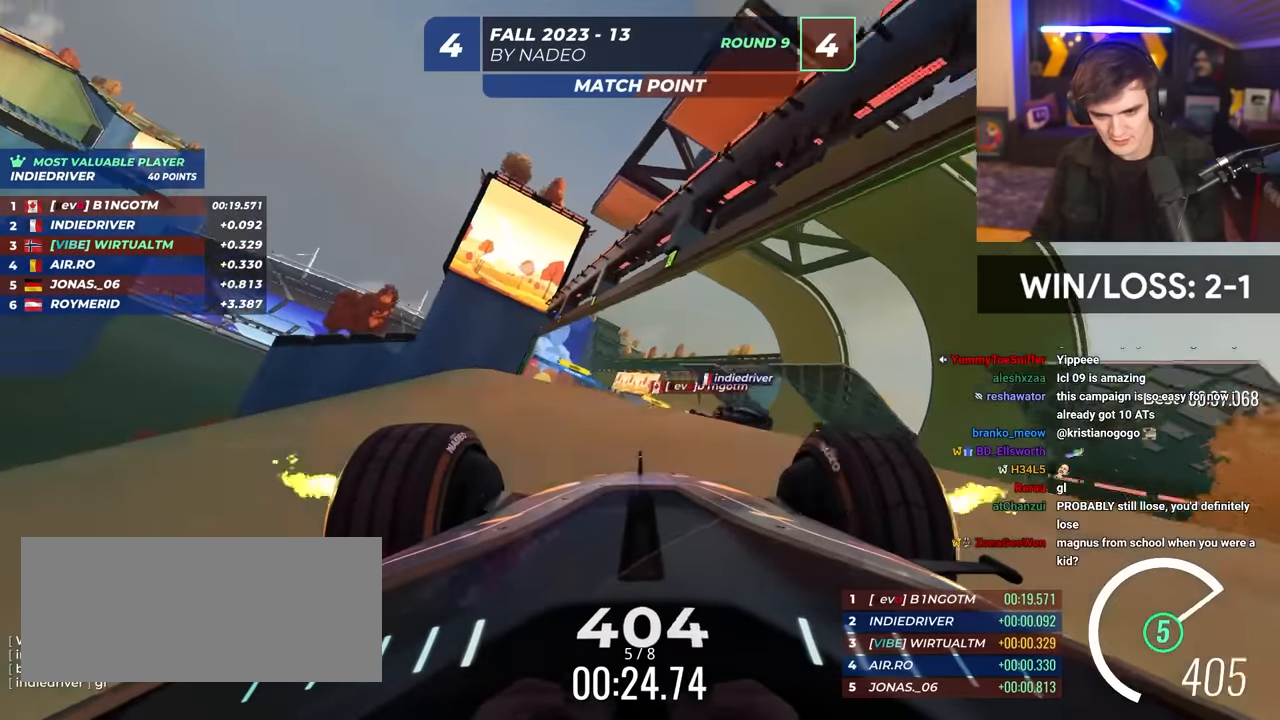
{"keys": ["up"], "events": [[17, "left", "down"], [67, "left", "up"], [150, "right", "down"], [250, "right", "up"]]}
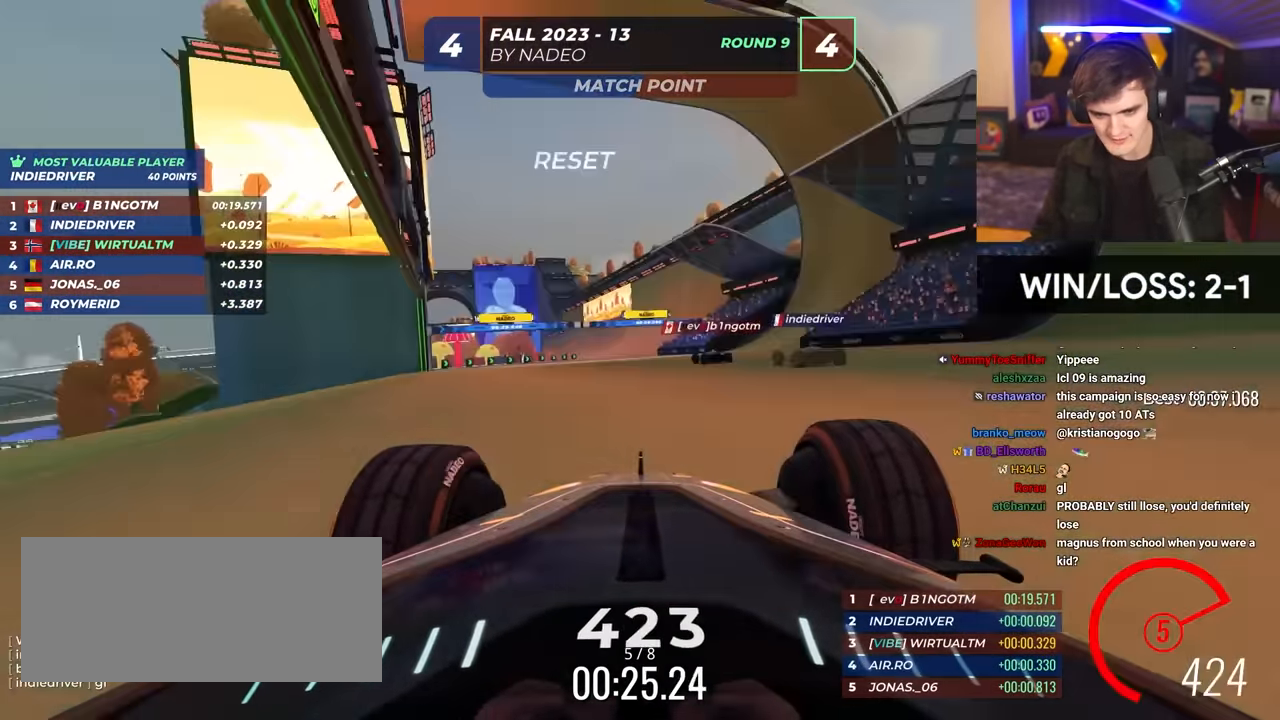
{"keys": ["up"], "events": [[34, "right", "down"], [134, "right", "up"], [267, "left", "down"], [400, "left", "up"]]}
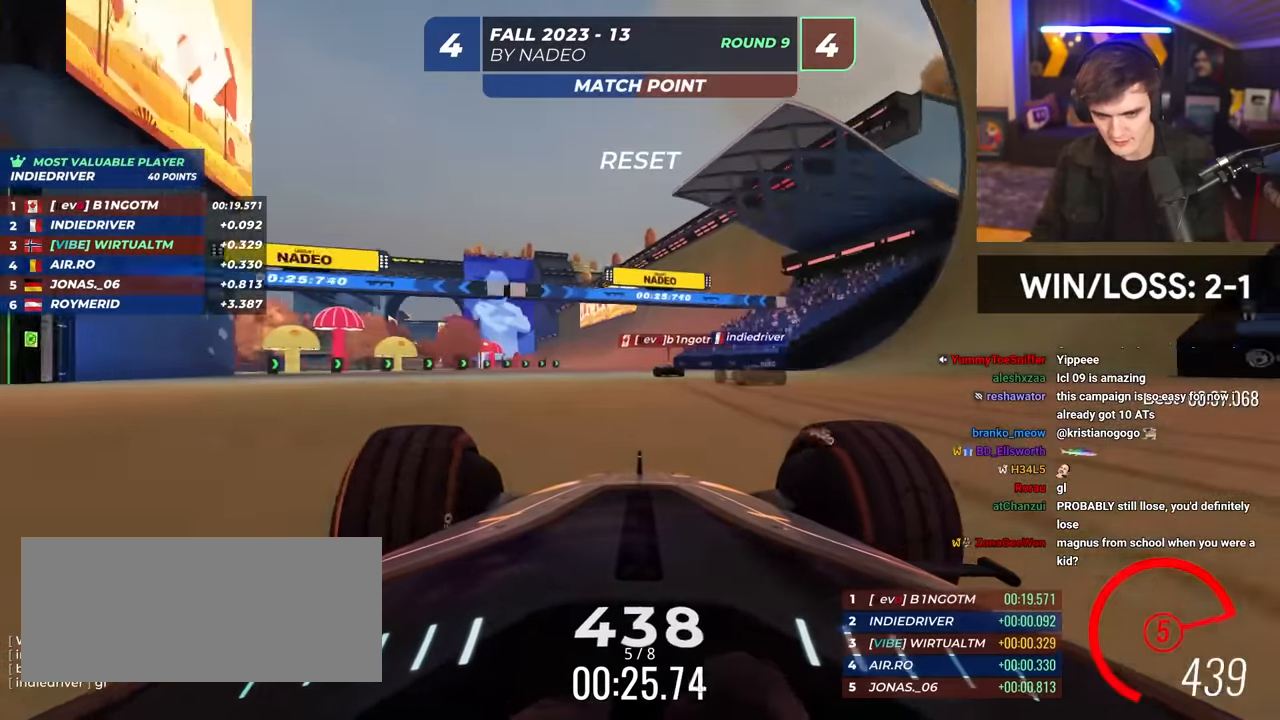
{"keys": ["up"], "events": [[284, "left", "down"], [417, "left", "up"]]}
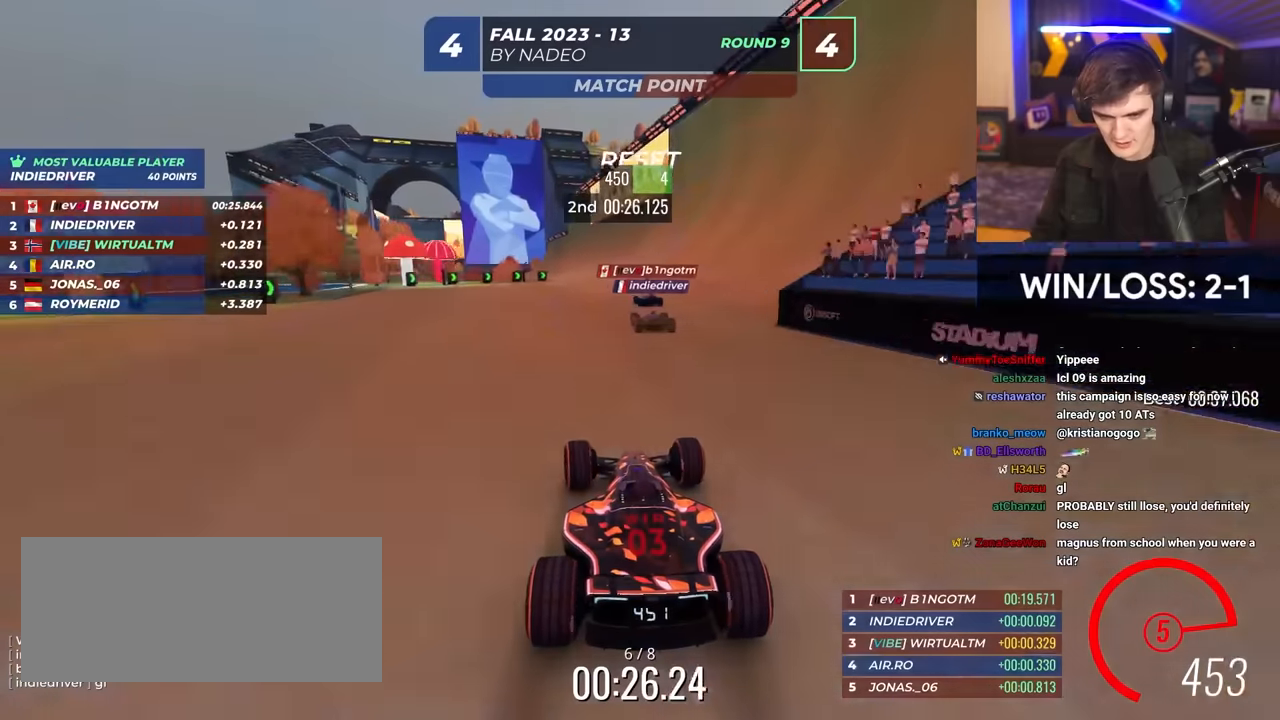
{"keys": ["left", "up"], "events": [[150, "left", "down"], [250, "left", "up"], [383, "left", "down"]]}
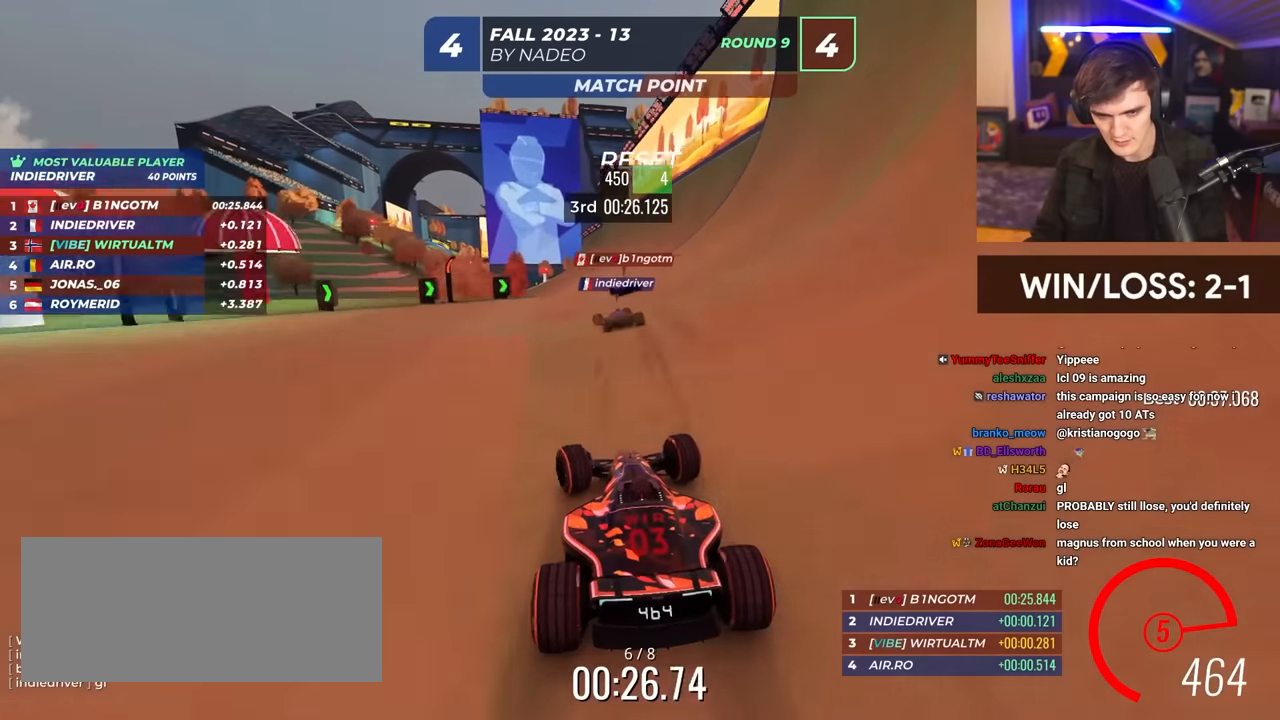
{"keys": ["brake", "up"], "events": [[216, "left", "up"], [500, "brake", "down"]]}
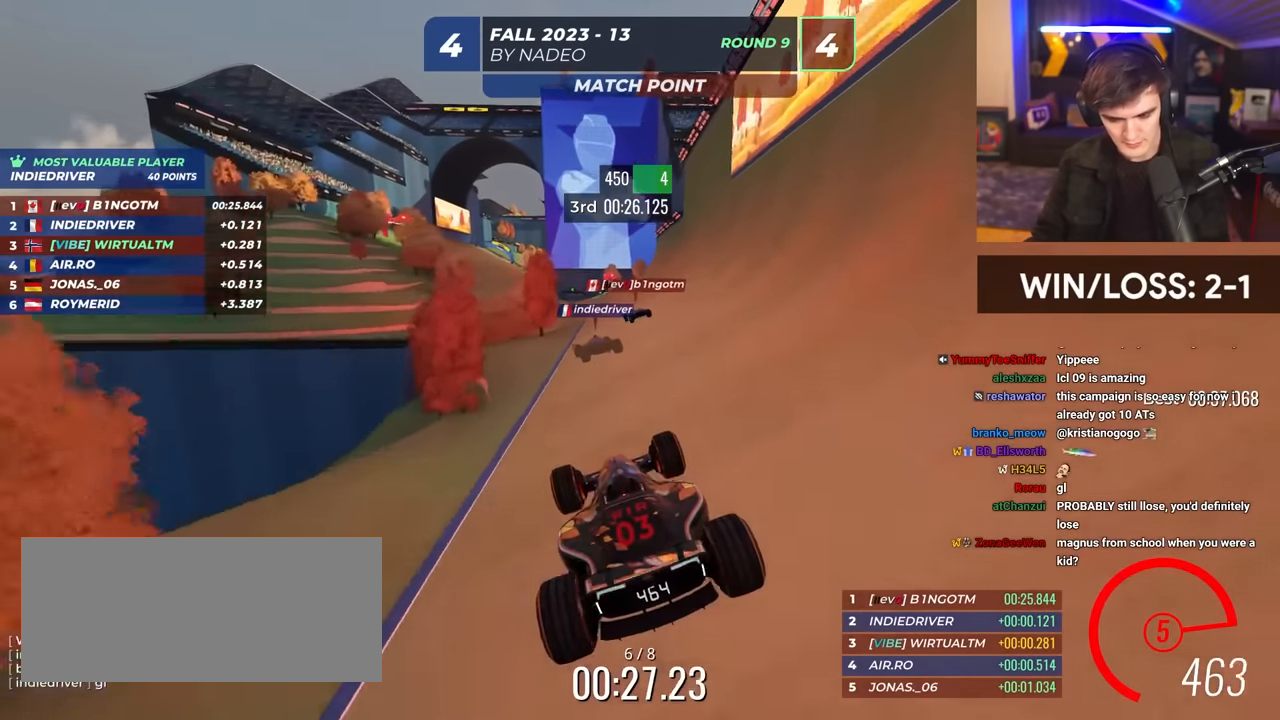
{"keys": ["left", "up"], "events": [[83, "brake", "up"], [150, "left", "down"]]}
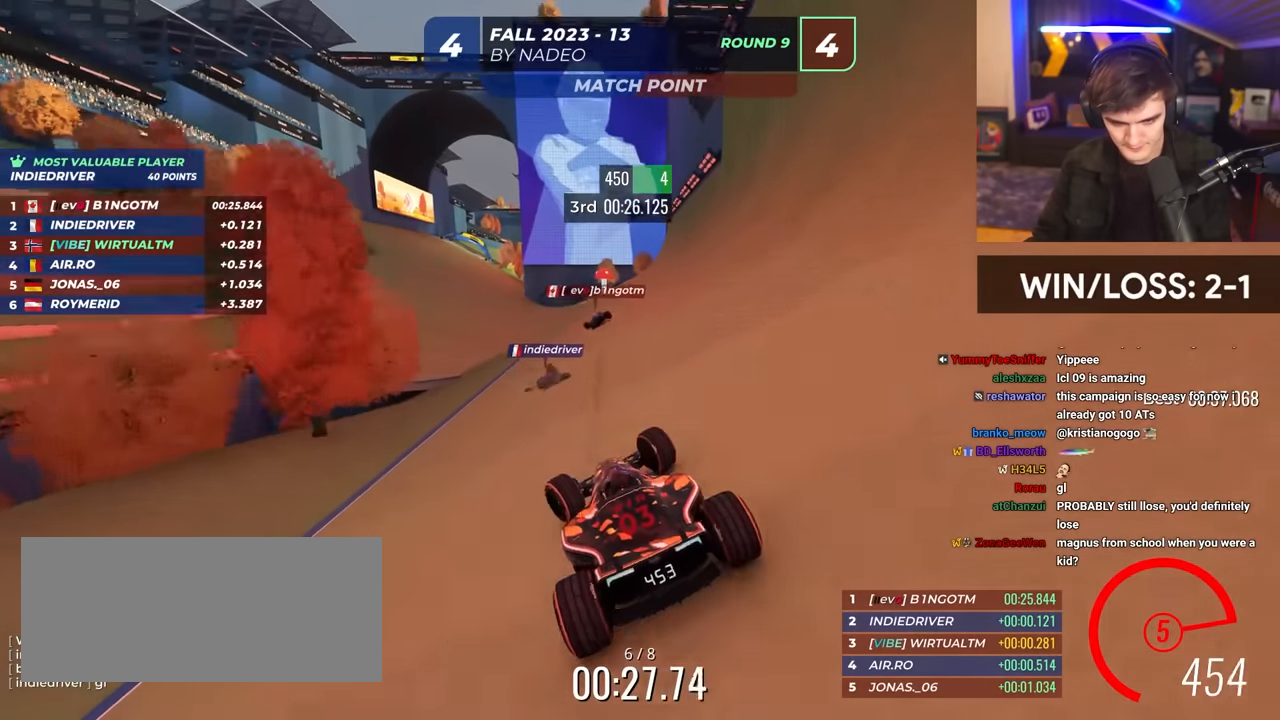
{"keys": ["up"], "events": [[200, "left", "up"], [400, "left", "down"], [483, "left", "up"]]}
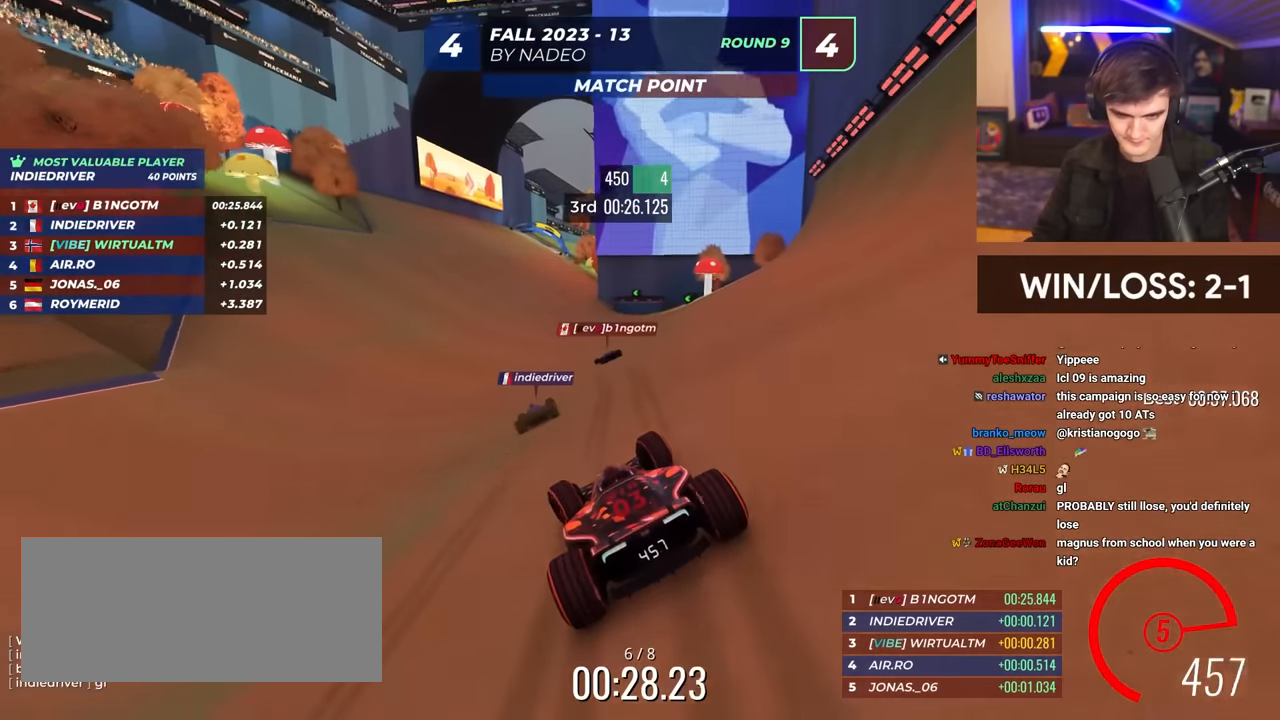
{"keys": ["up"], "events": [[450, "left", "down"], [500, "left", "up"]]}